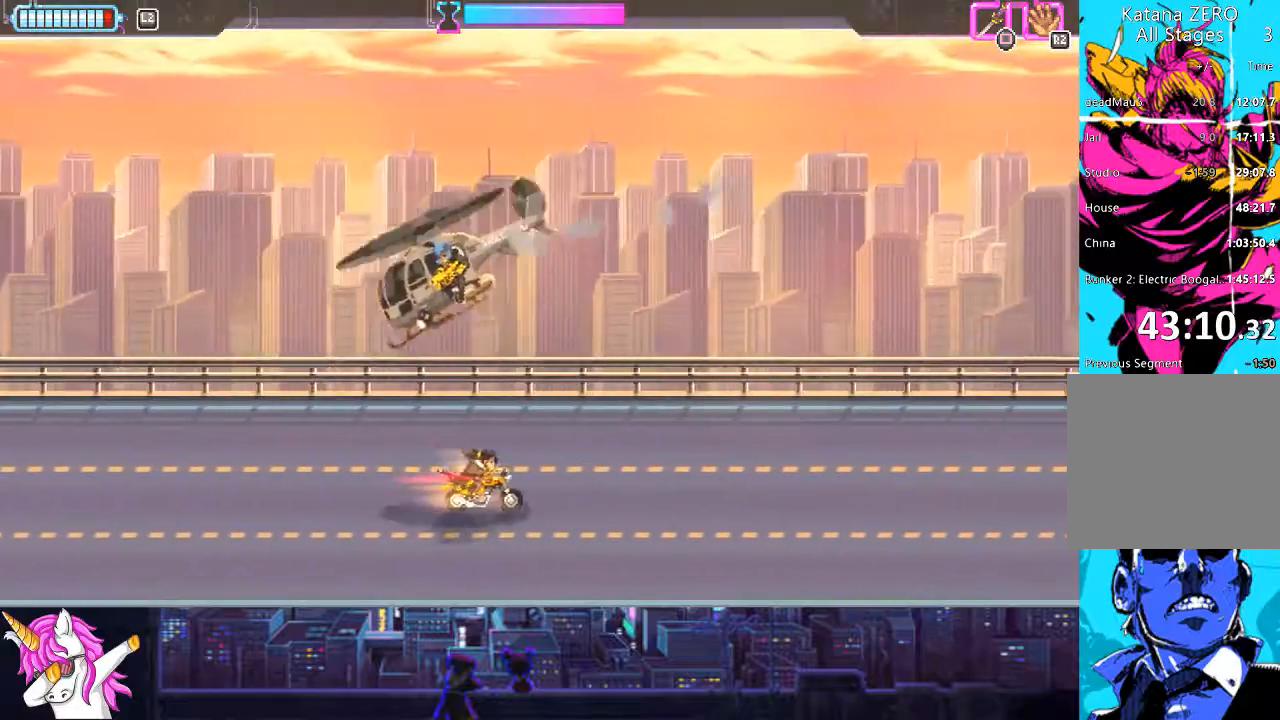
Gameplay with a controller (PlayStation layout); each line is a JSON object with the inputs held at the frame after it. "events" lists button and stick changes between this image and that frame as [ms after this image, input, new state], when the widget could be followed in between.
{"buttons": ["DPAD_LEFT"], "left_stick": "center", "right_stick": "down", "events": [[185, "DPAD_RIGHT", "up"], [236, "right_stick", "down"], [422, "DPAD_LEFT", "down"]]}
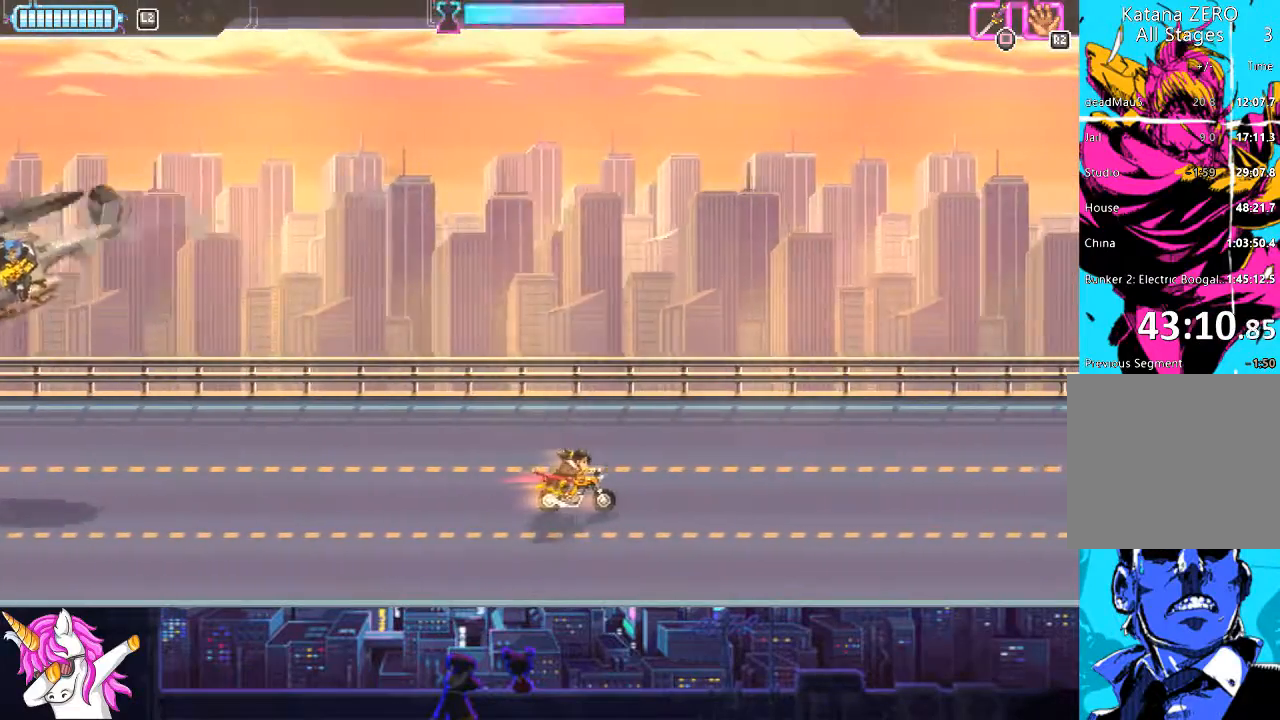
{"buttons": [], "left_stick": "center", "right_stick": "center", "events": [[17, "DPAD_LEFT", "up"], [439, "right_stick", "center"]]}
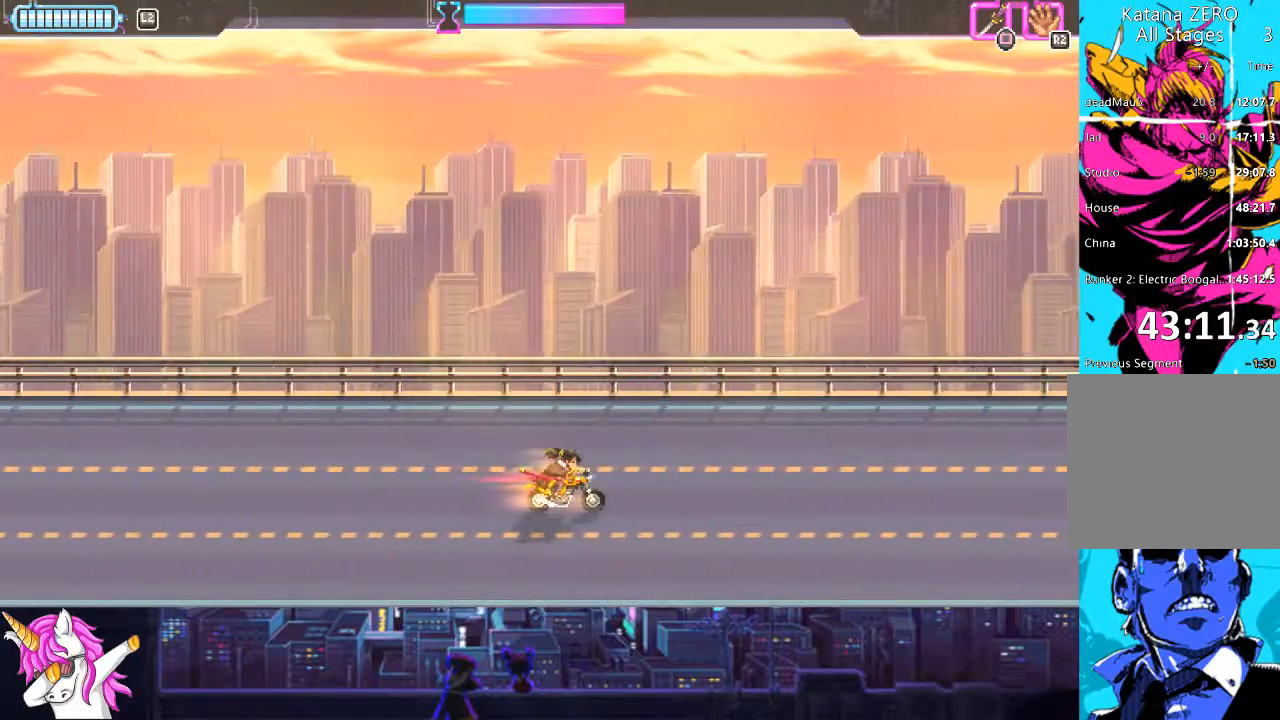
{"buttons": [], "left_stick": "center", "right_stick": "center", "events": []}
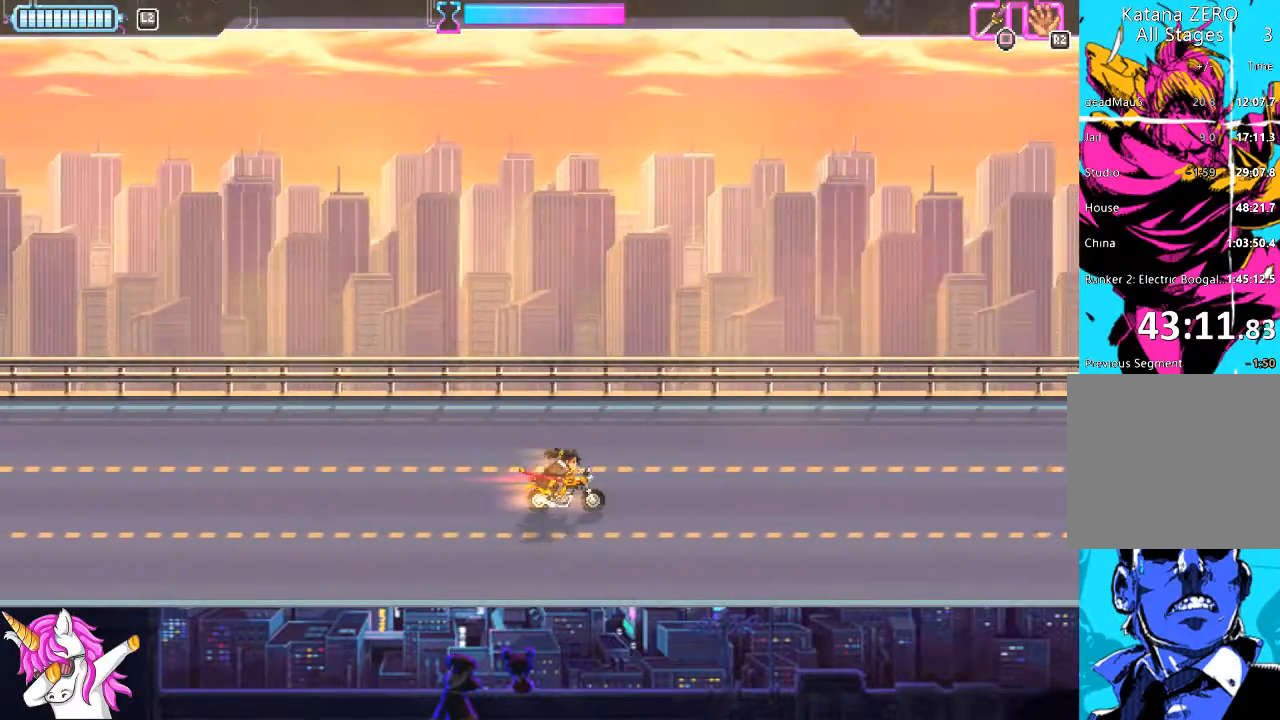
{"buttons": [], "left_stick": "center", "right_stick": "center", "events": [[355, "DPAD_RIGHT", "down"], [490, "DPAD_RIGHT", "up"]]}
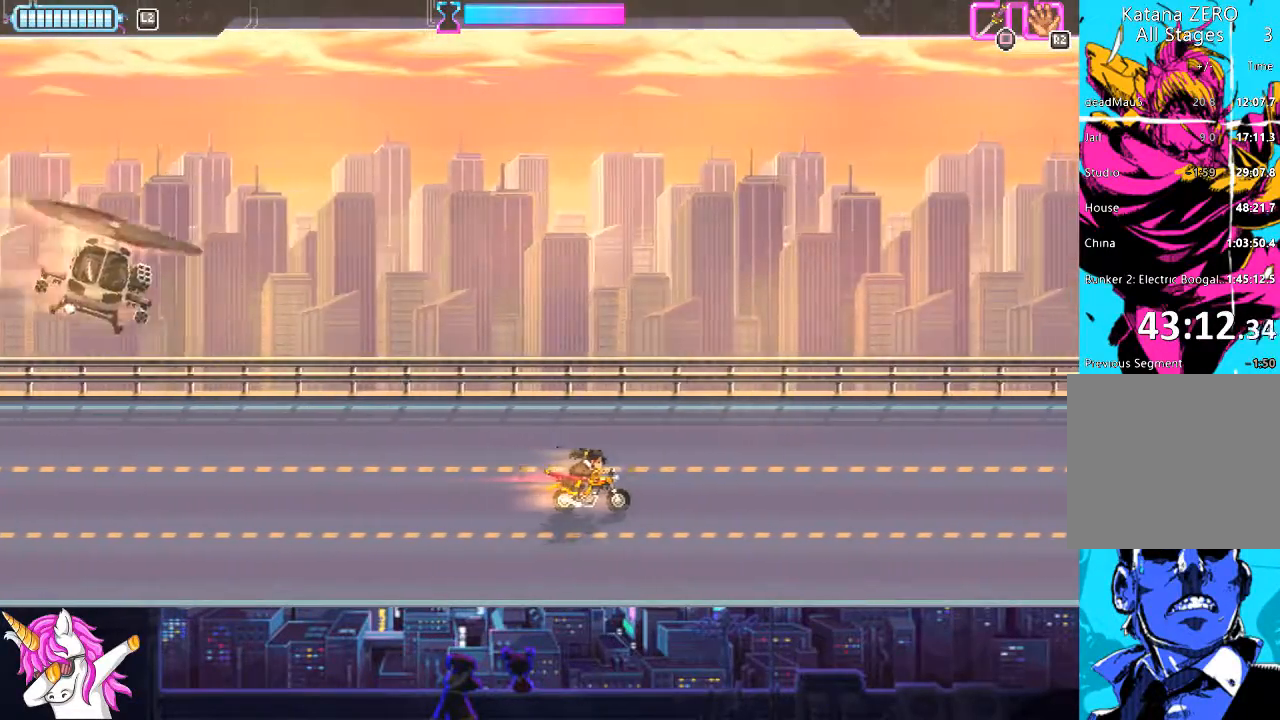
{"buttons": [], "left_stick": "center", "right_stick": "center", "events": []}
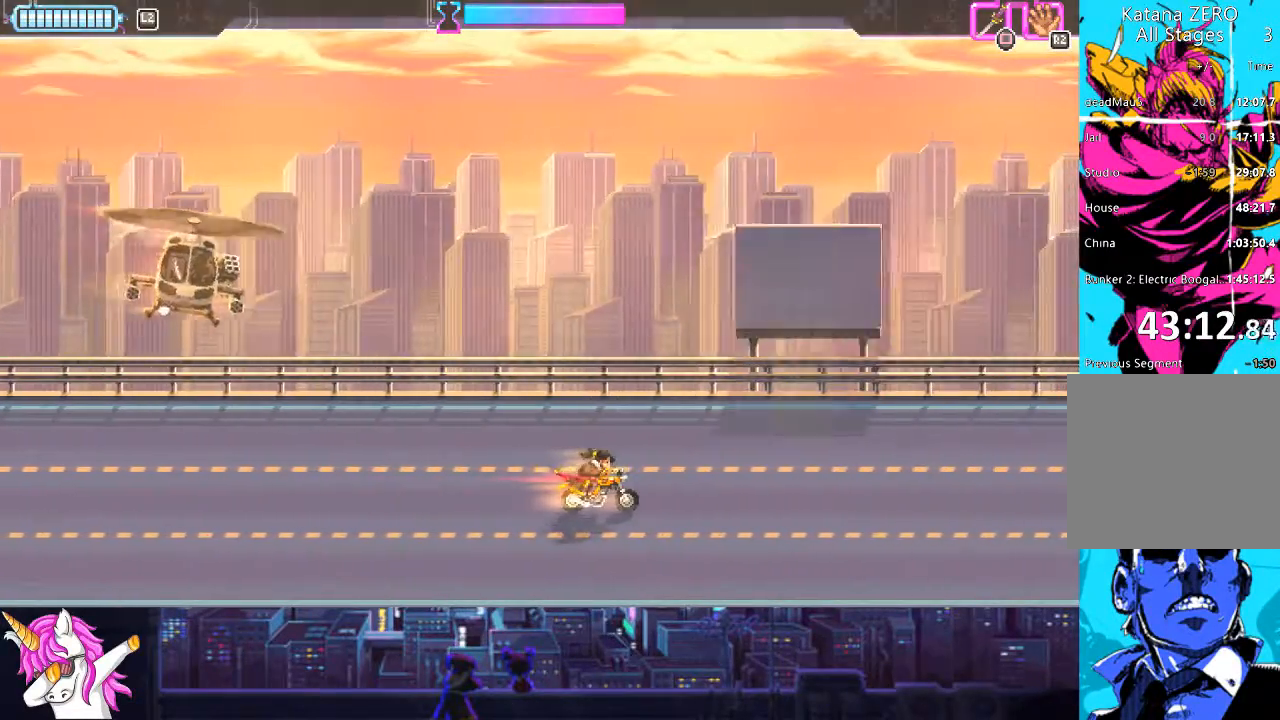
{"buttons": [], "left_stick": "center", "right_stick": "center", "events": []}
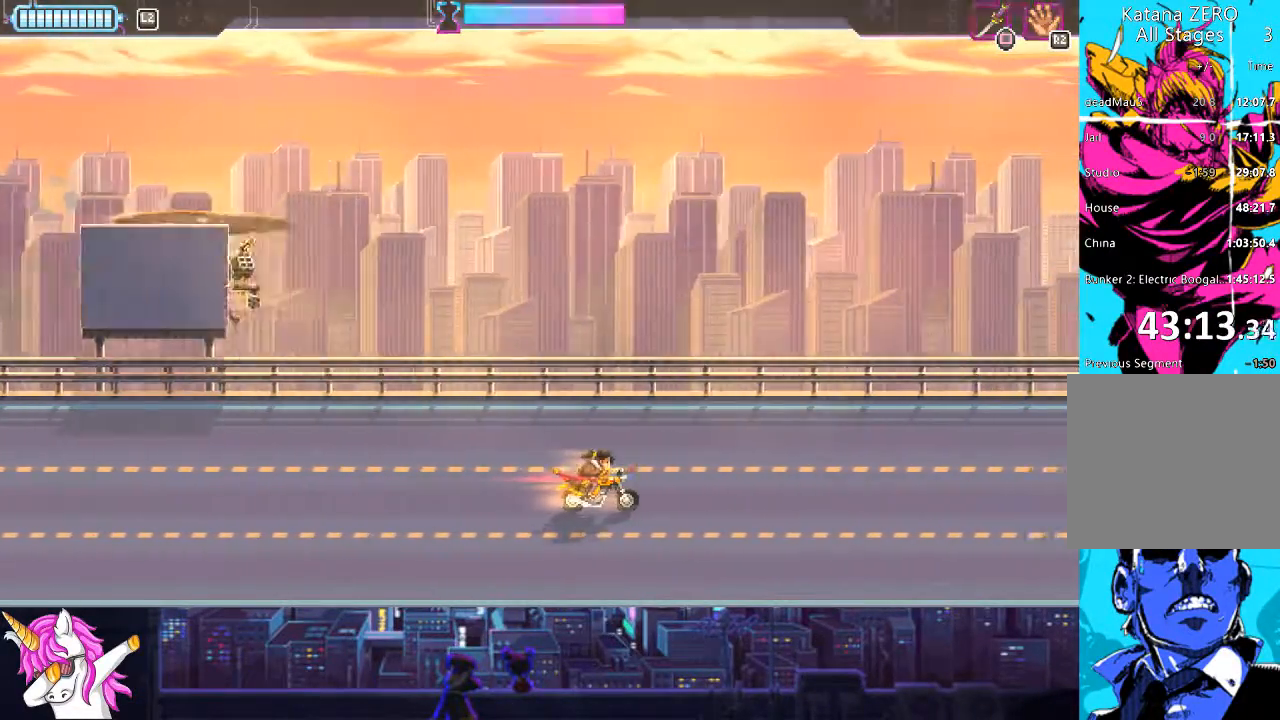
{"buttons": ["DPAD_UP"], "left_stick": "center", "right_stick": "center", "events": [[439, "DPAD_UP", "down"]]}
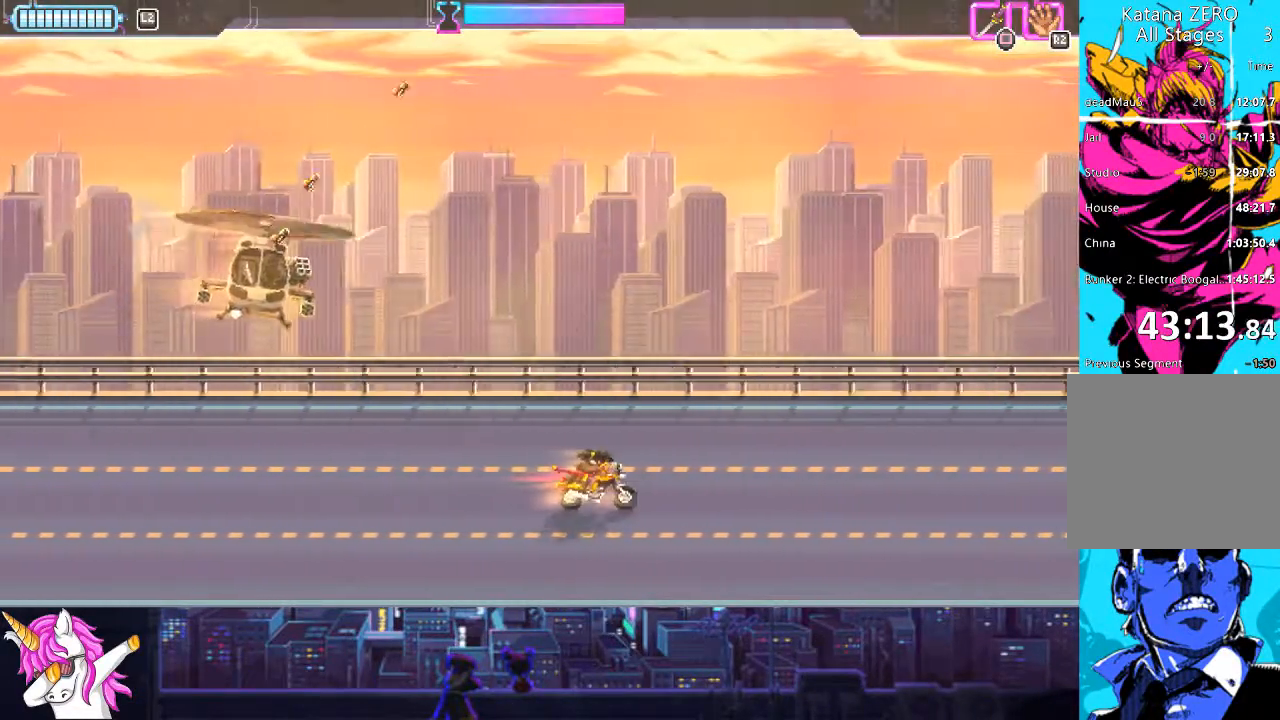
{"buttons": ["DPAD_RIGHT"], "left_stick": "center", "right_stick": "center", "events": [[135, "DPAD_RIGHT", "down"], [236, "DPAD_UP", "up"]]}
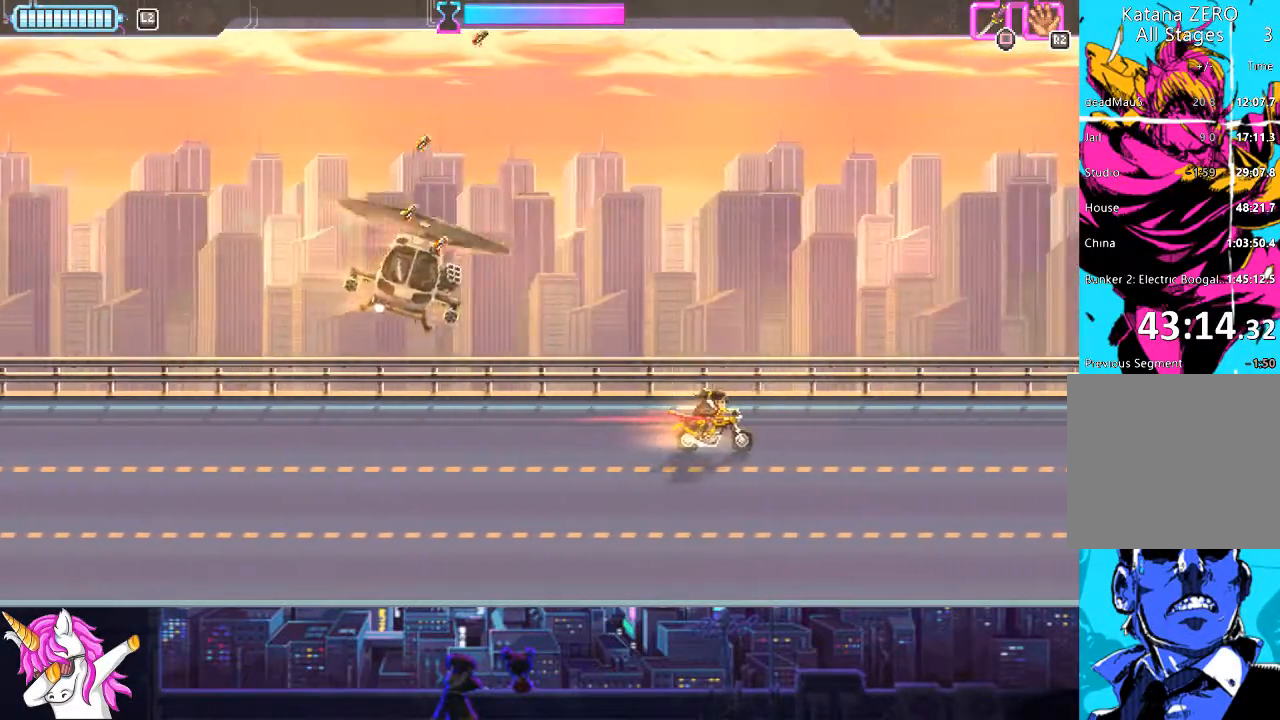
{"buttons": ["DPAD_RIGHT"], "left_stick": "center", "right_stick": "center", "events": []}
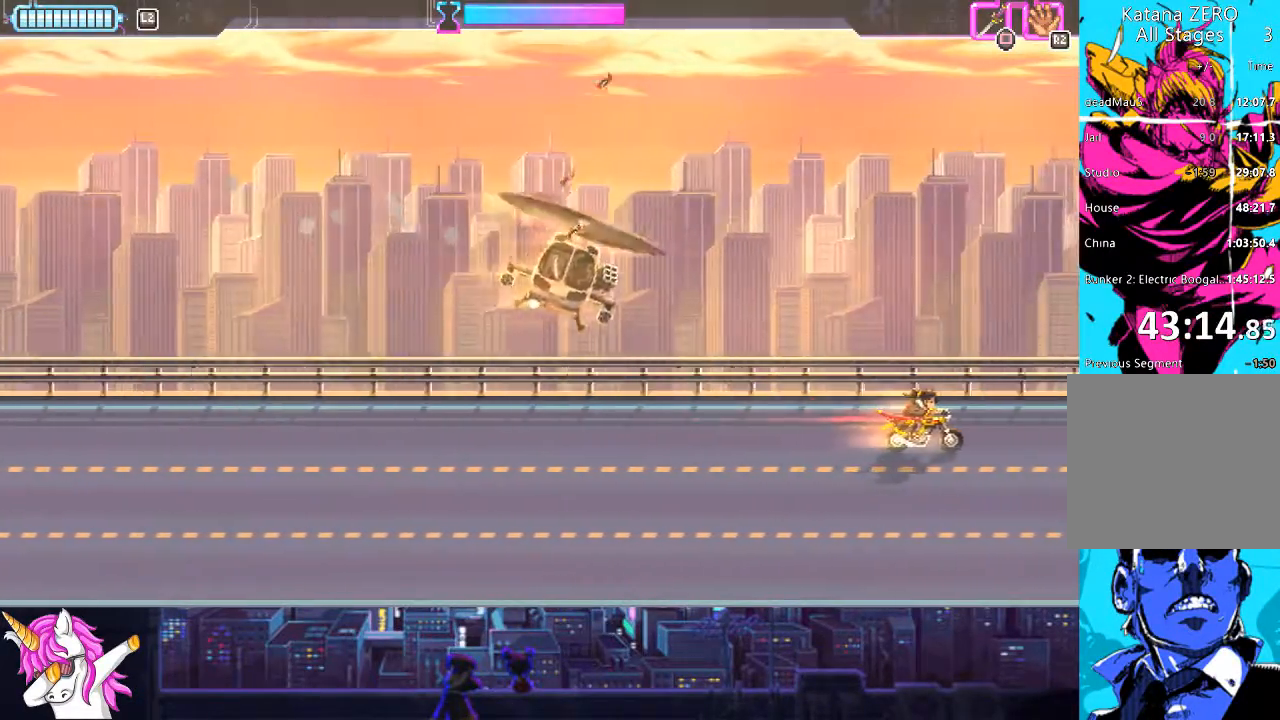
{"buttons": ["DPAD_DOWN"], "left_stick": "center", "right_stick": "center", "events": [[186, "DPAD_RIGHT", "up"], [202, "DPAD_DOWN", "down"]]}
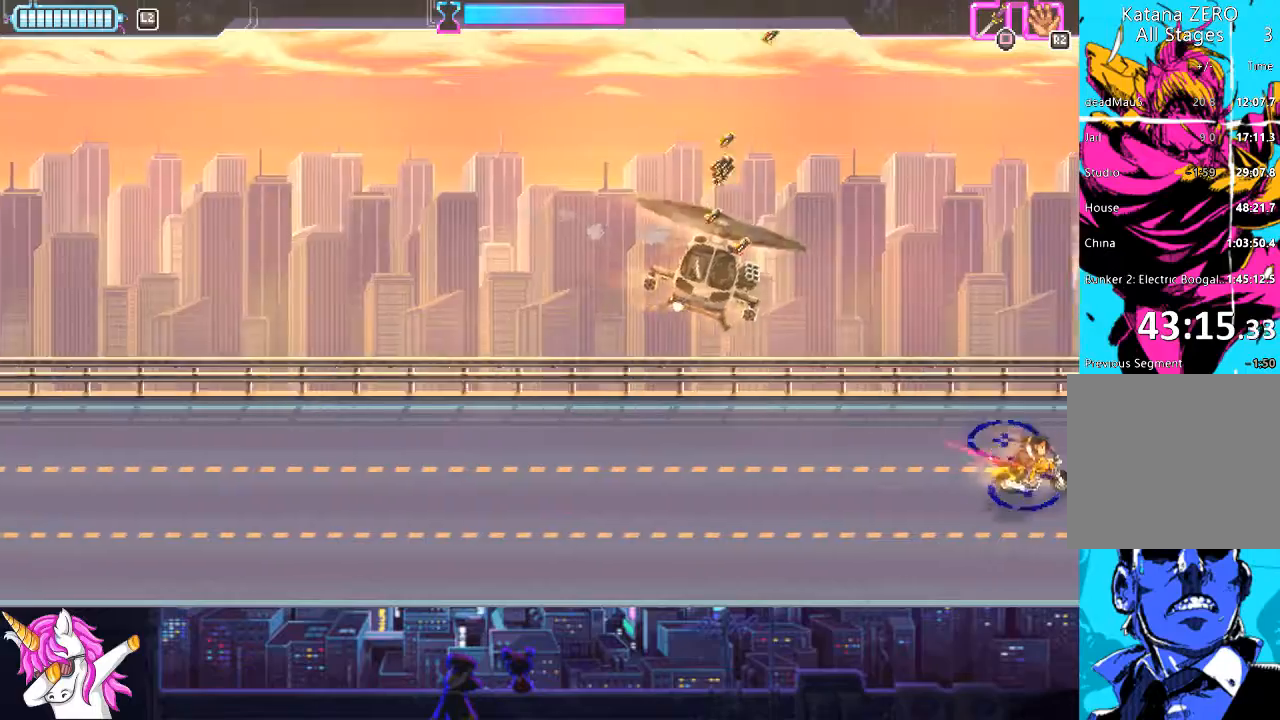
{"buttons": ["DPAD_LEFT"], "left_stick": "center", "right_stick": "center", "events": [[253, "DPAD_LEFT", "down"], [439, "DPAD_DOWN", "up"]]}
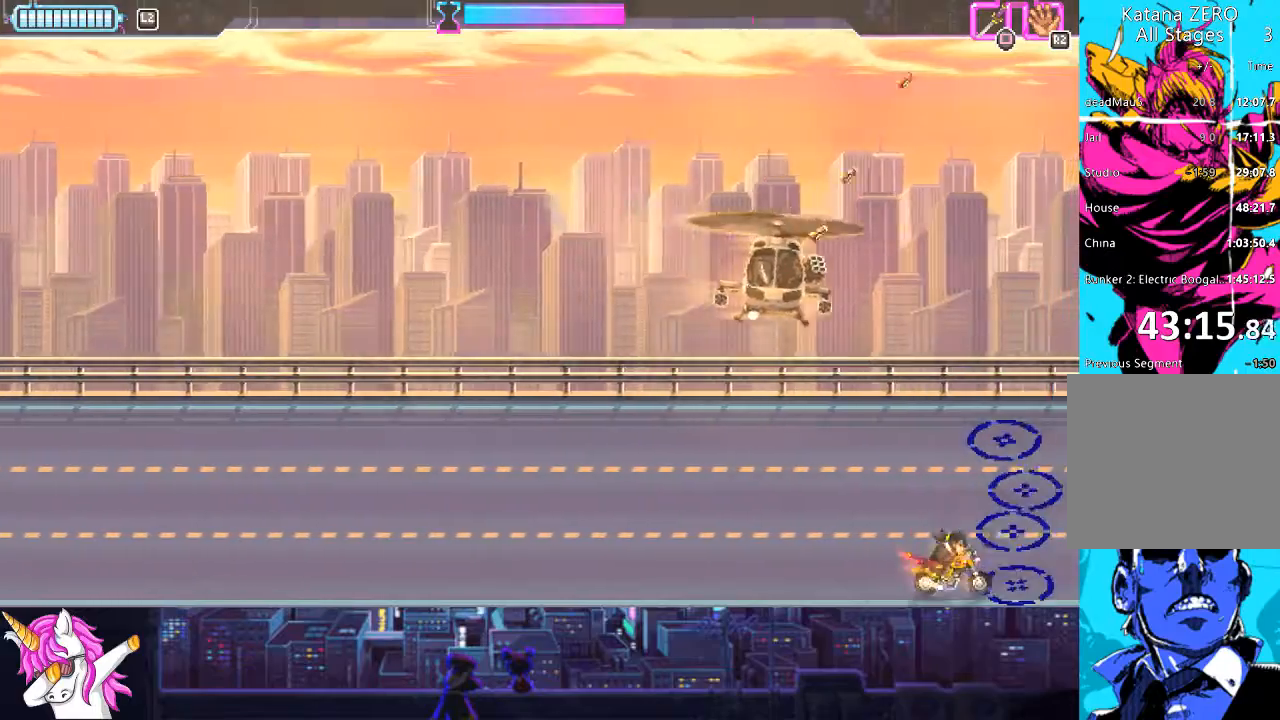
{"buttons": ["DPAD_UP"], "left_stick": "center", "right_stick": "center", "events": [[68, "DPAD_UP", "down"], [101, "DPAD_LEFT", "up"]]}
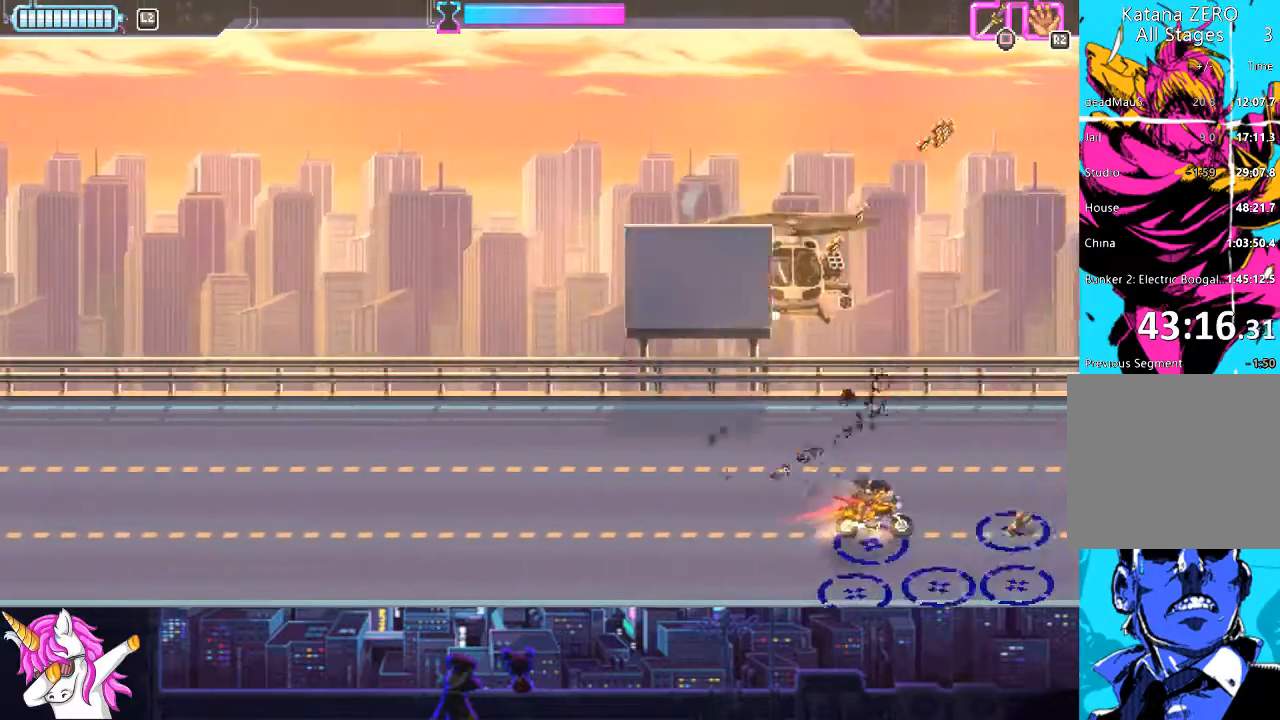
{"buttons": ["DPAD_UP", "DPAD_LEFT"], "left_stick": "center", "right_stick": "center", "events": [[337, "DPAD_LEFT", "down"]]}
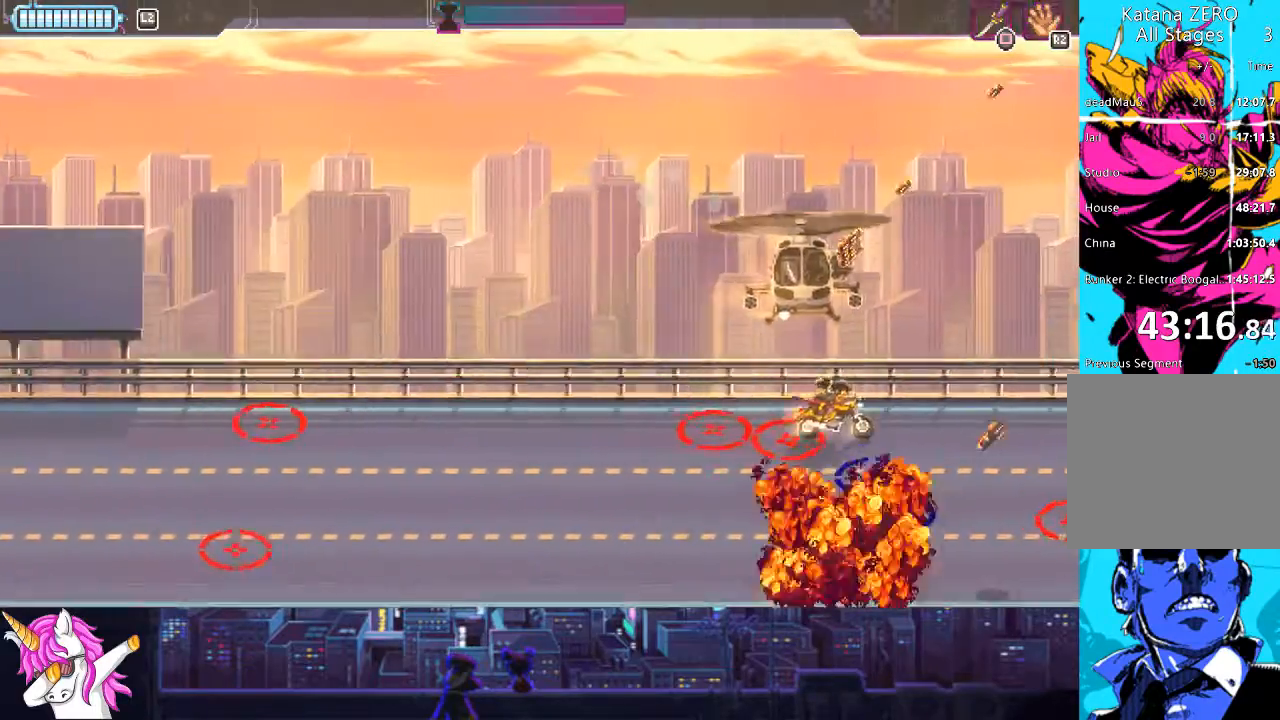
{"buttons": ["DPAD_DOWN"], "left_stick": "center", "right_stick": "down-right", "events": [[51, "DPAD_UP", "up"], [220, "DPAD_DOWN", "down"], [220, "DPAD_LEFT", "up"], [490, "right_stick", "down-right"]]}
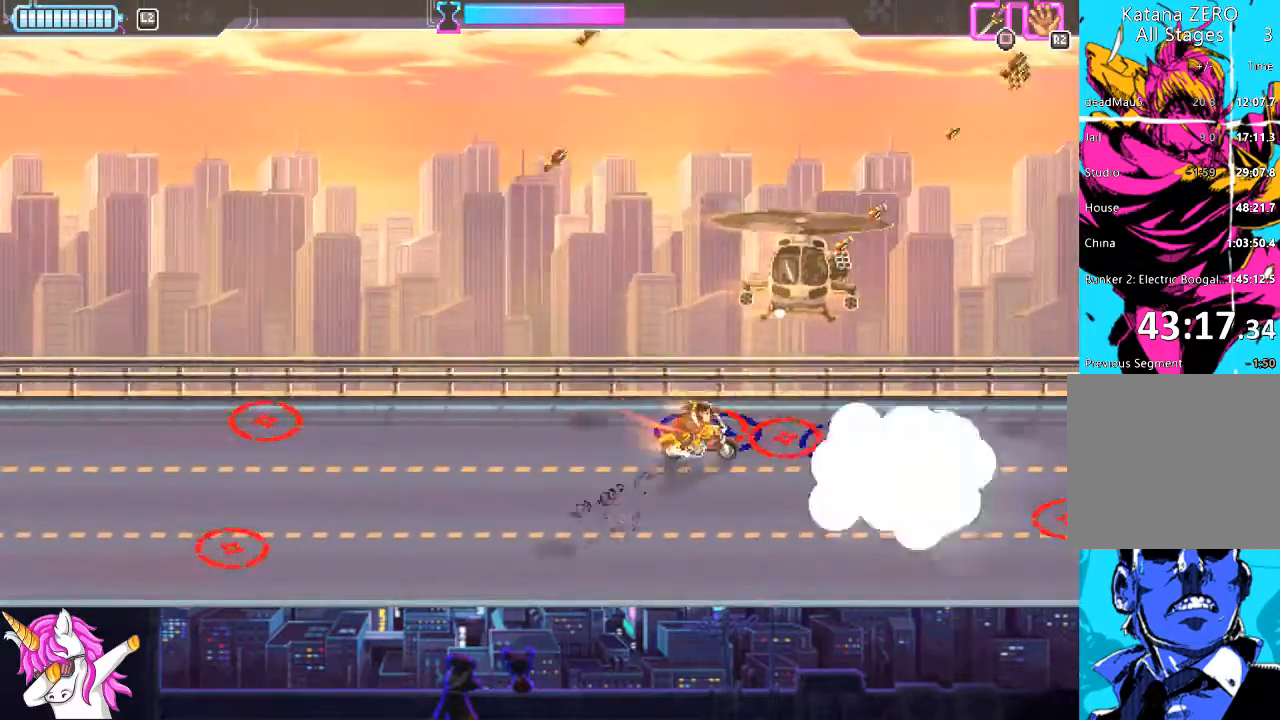
{"buttons": ["DPAD_DOWN"], "left_stick": "center", "right_stick": "down-right", "events": []}
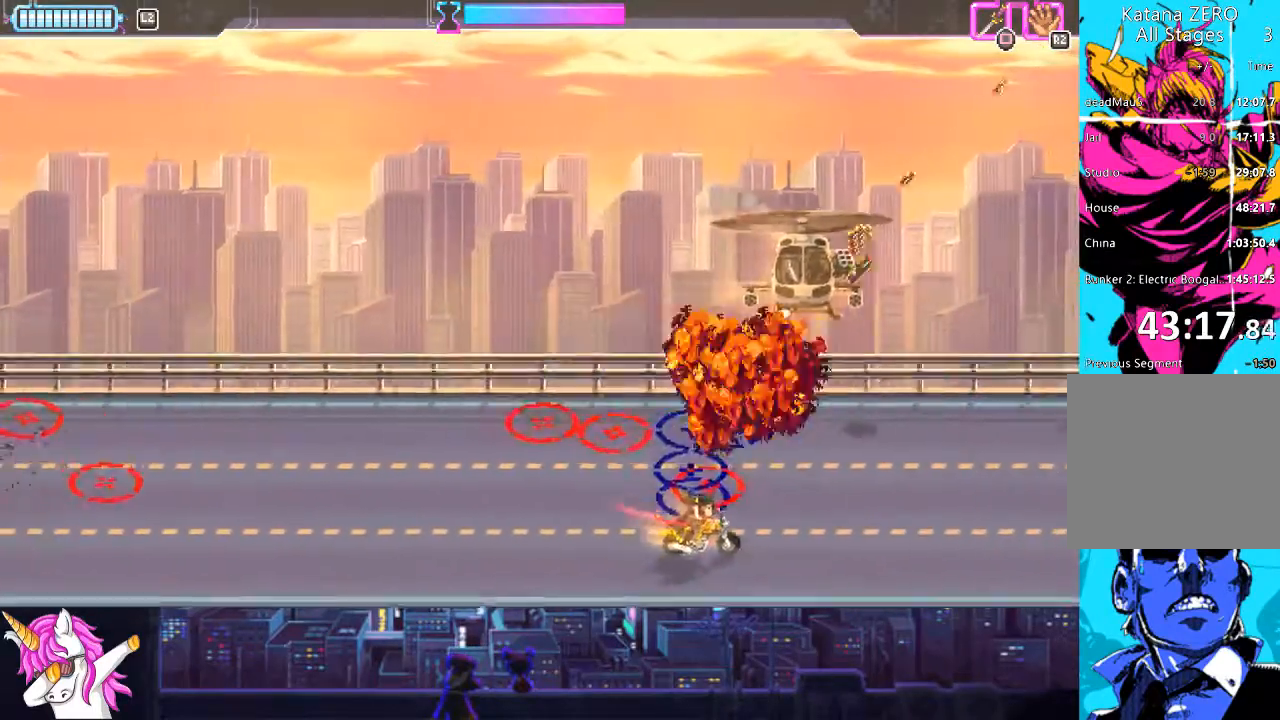
{"buttons": ["DPAD_LEFT"], "left_stick": "center", "right_stick": "down-right", "events": [[119, "DPAD_LEFT", "down"], [135, "DPAD_DOWN", "up"]]}
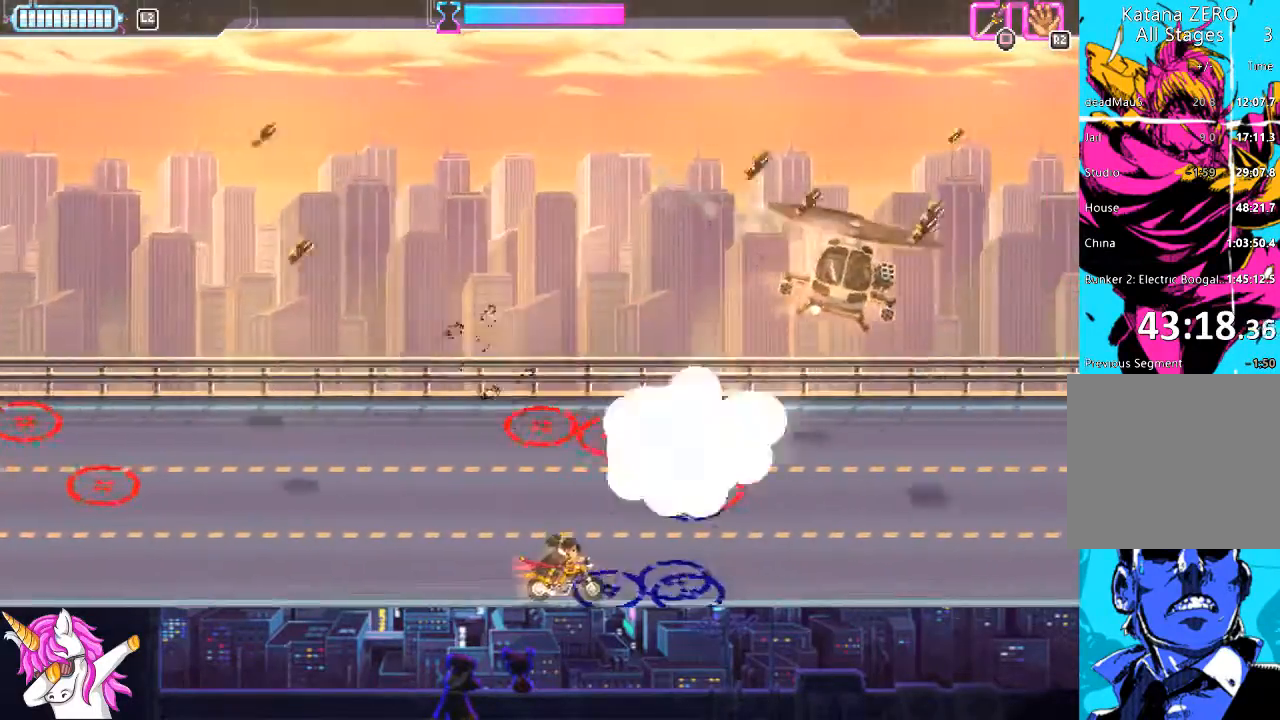
{"buttons": ["DPAD_UP"], "left_stick": "center", "right_stick": "down-right", "events": [[51, "DPAD_UP", "down"], [84, "DPAD_LEFT", "up"]]}
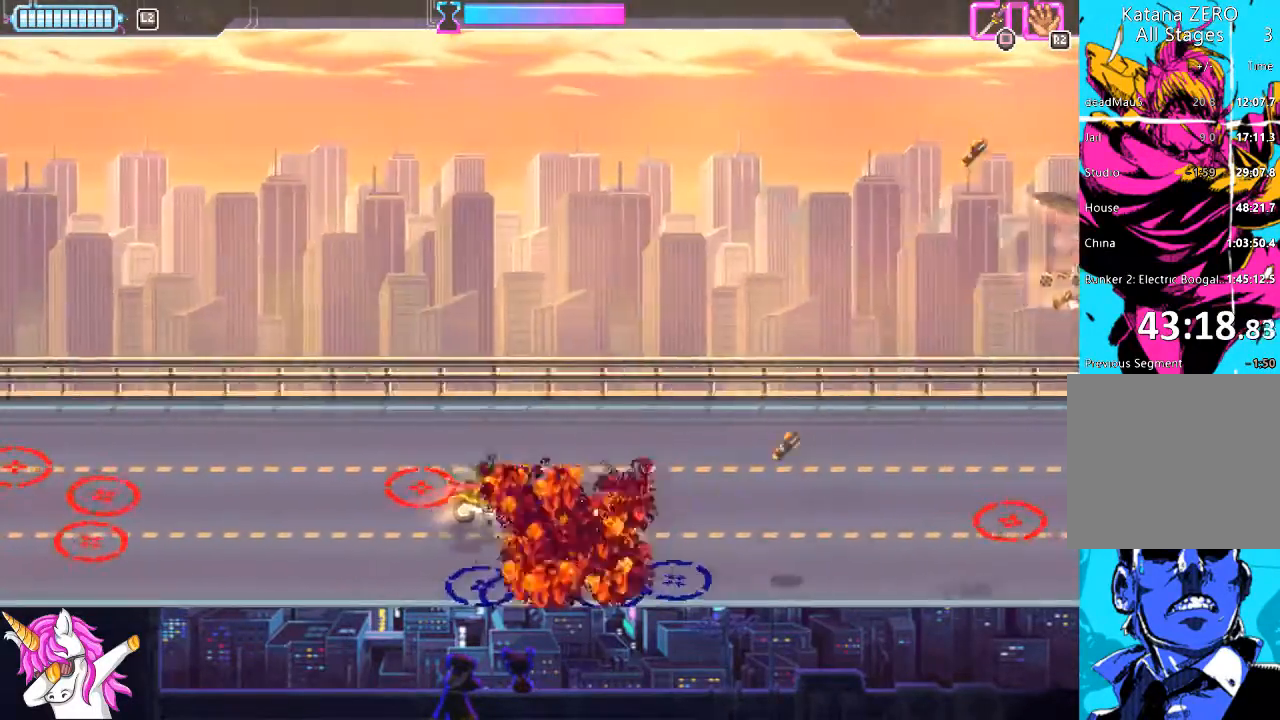
{"buttons": ["DPAD_LEFT"], "left_stick": "center", "right_stick": "down-right", "events": [[17, "DPAD_LEFT", "down"], [51, "DPAD_UP", "up"], [119, "DPAD_DOWN", "down"], [203, "DPAD_DOWN", "up"]]}
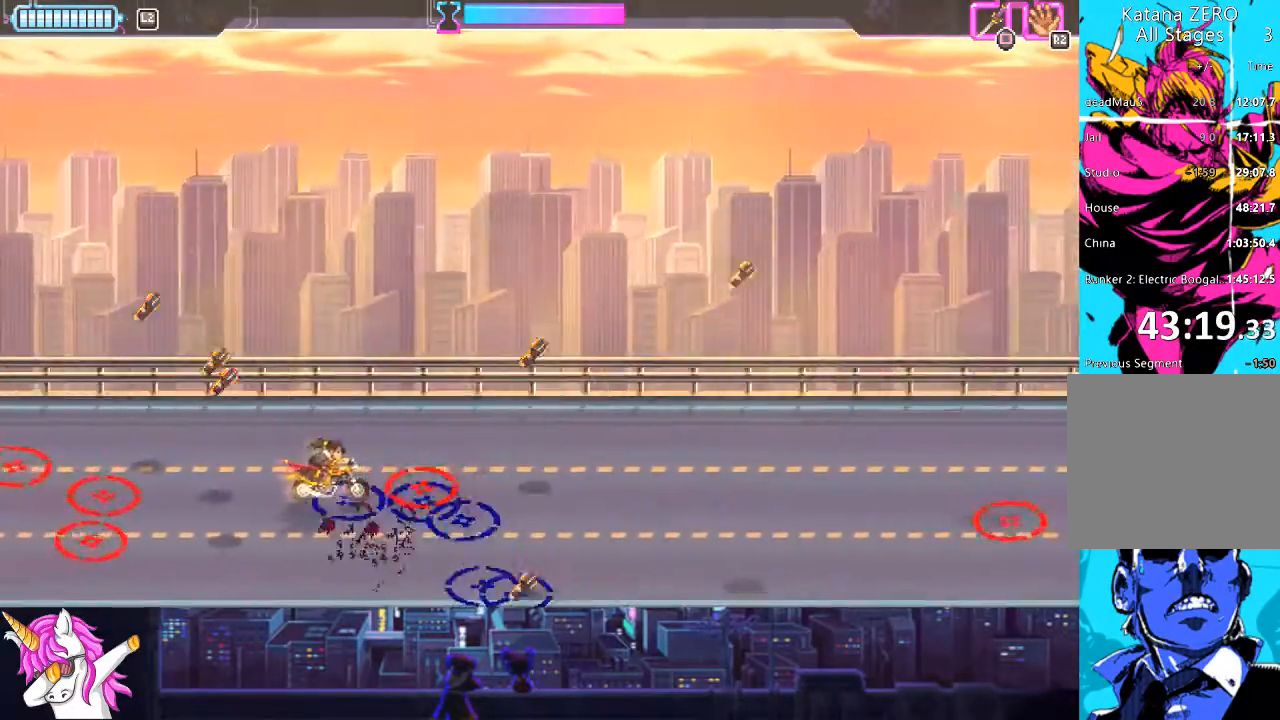
{"buttons": ["DPAD_UP"], "left_stick": "center", "right_stick": "center", "events": [[17, "right_stick", "center"], [186, "DPAD_UP", "down"], [203, "DPAD_LEFT", "up"]]}
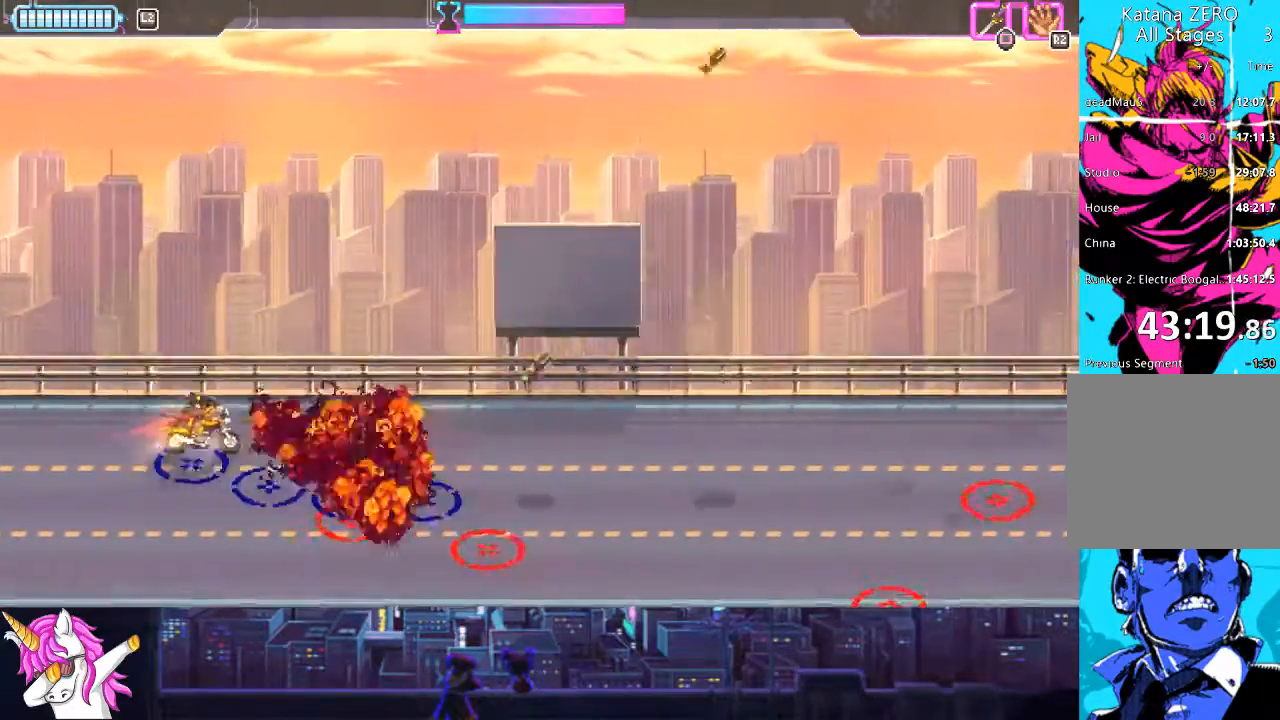
{"buttons": ["DPAD_RIGHT"], "left_stick": "center", "right_stick": "center", "events": [[236, "DPAD_RIGHT", "down"], [253, "DPAD_UP", "up"]]}
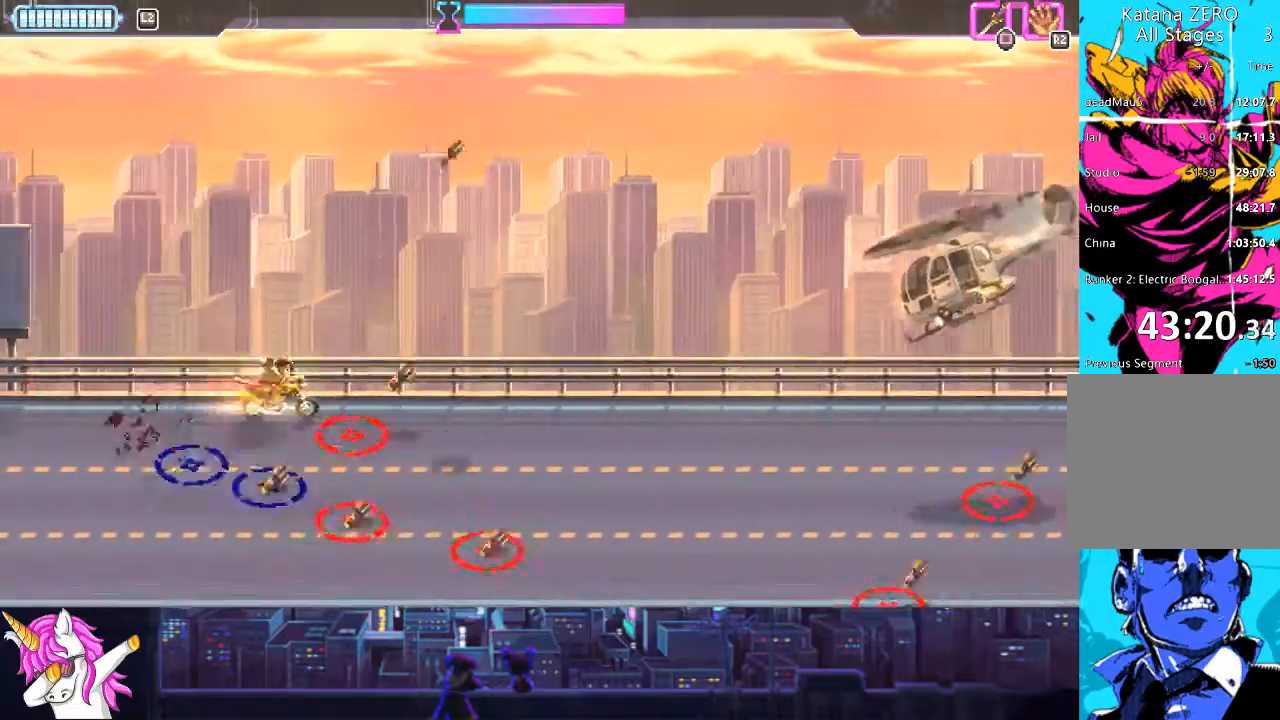
{"buttons": ["DPAD_RIGHT"], "left_stick": "down", "right_stick": "down", "events": [[372, "left_stick", "down"], [372, "right_stick", "down"]]}
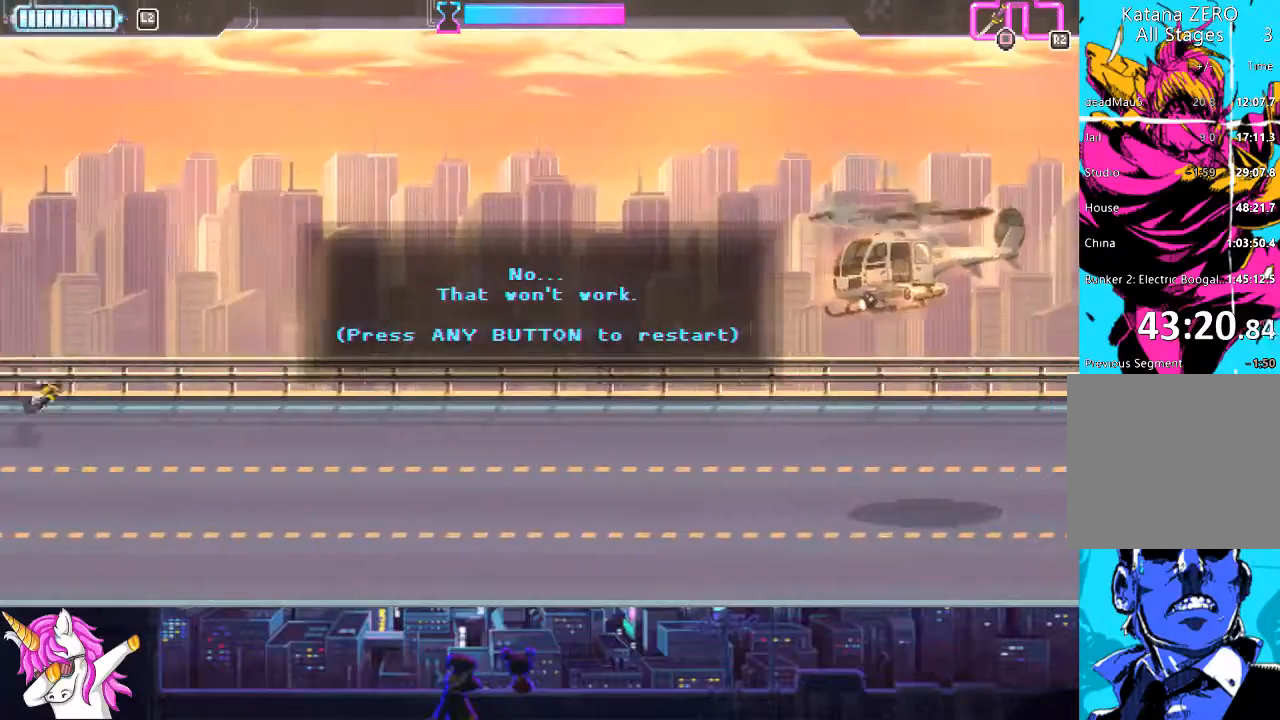
{"buttons": ["DPAD_RIGHT"], "left_stick": "down", "right_stick": "center", "events": [[135, "CROSS", "down"], [135, "right_stick", "center"], [152, "DPAD_RIGHT", "up"], [236, "CROSS", "up"], [354, "DPAD_RIGHT", "down"]]}
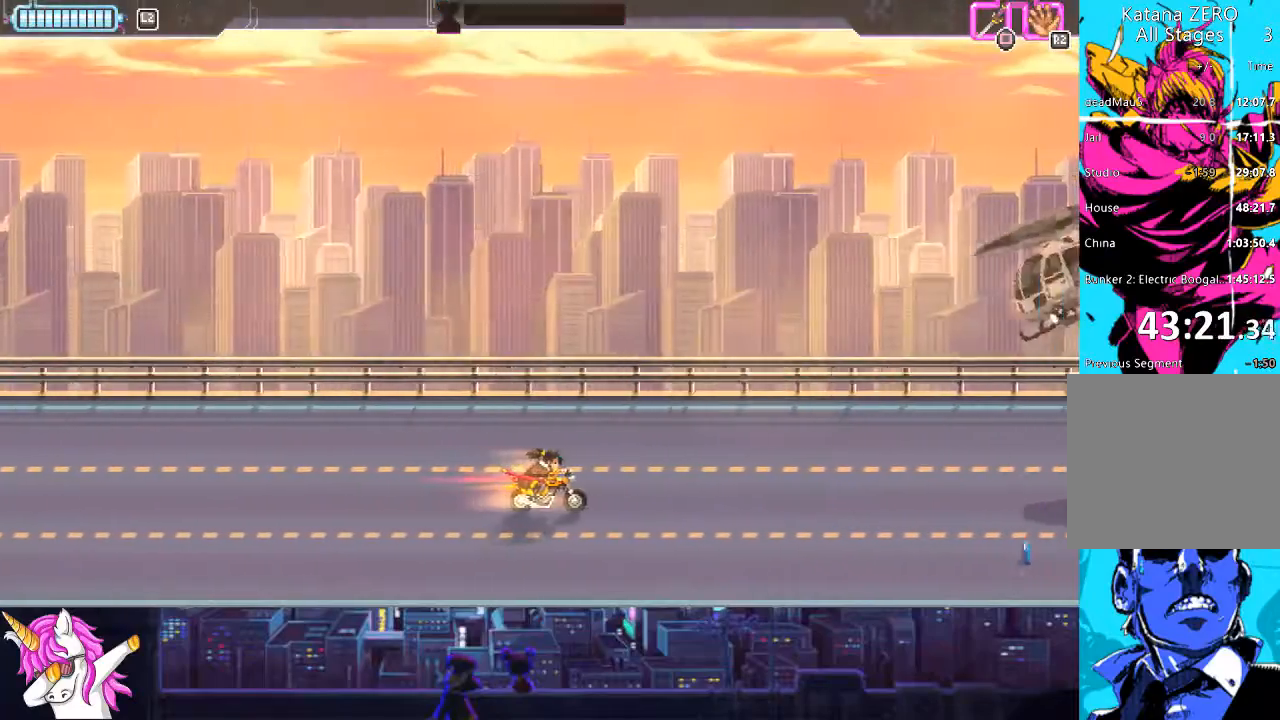
{"buttons": [], "left_stick": "center", "right_stick": "center", "events": [[34, "left_stick", "center"], [135, "DPAD_RIGHT", "up"]]}
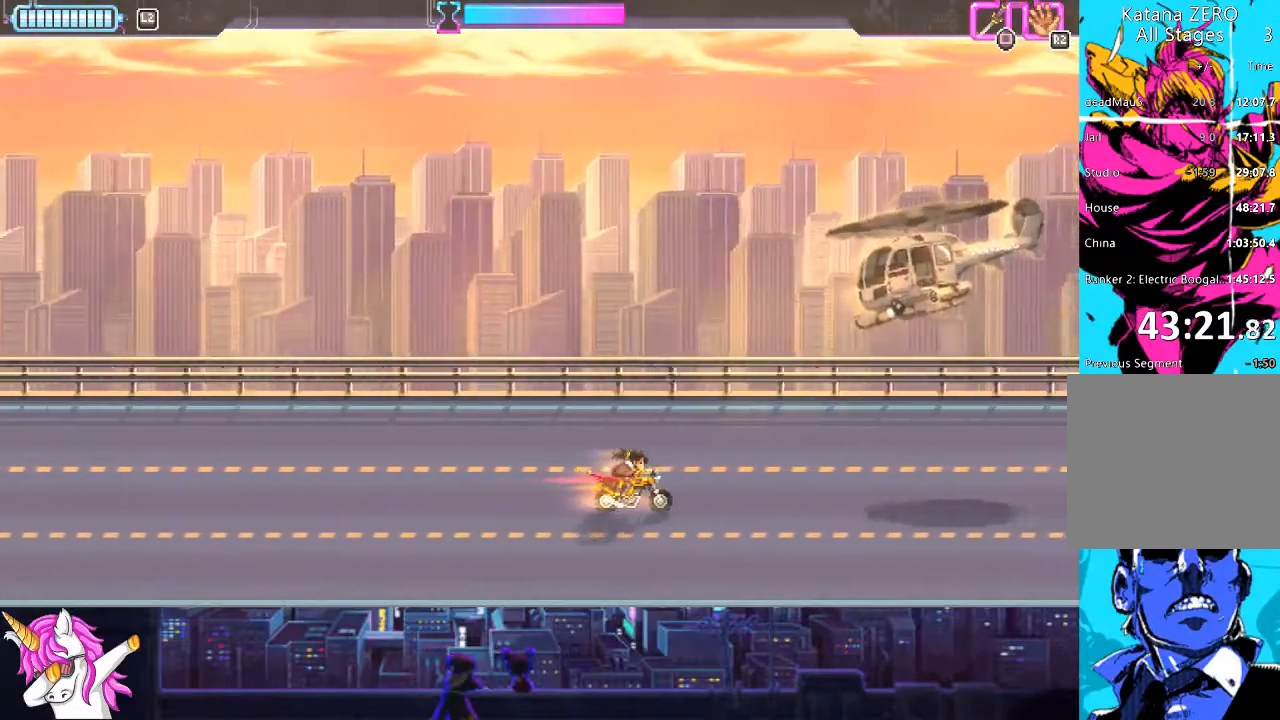
{"buttons": [], "left_stick": "center", "right_stick": "center", "events": []}
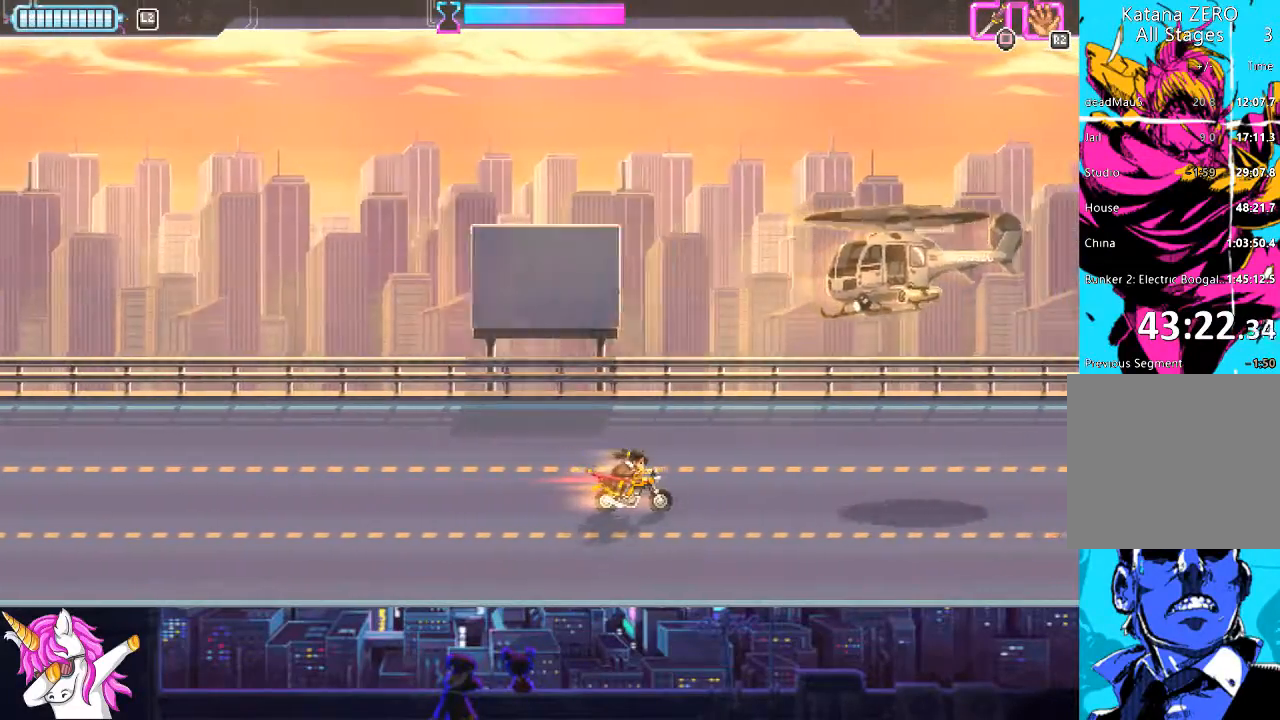
{"buttons": [], "left_stick": "center", "right_stick": "center", "events": []}
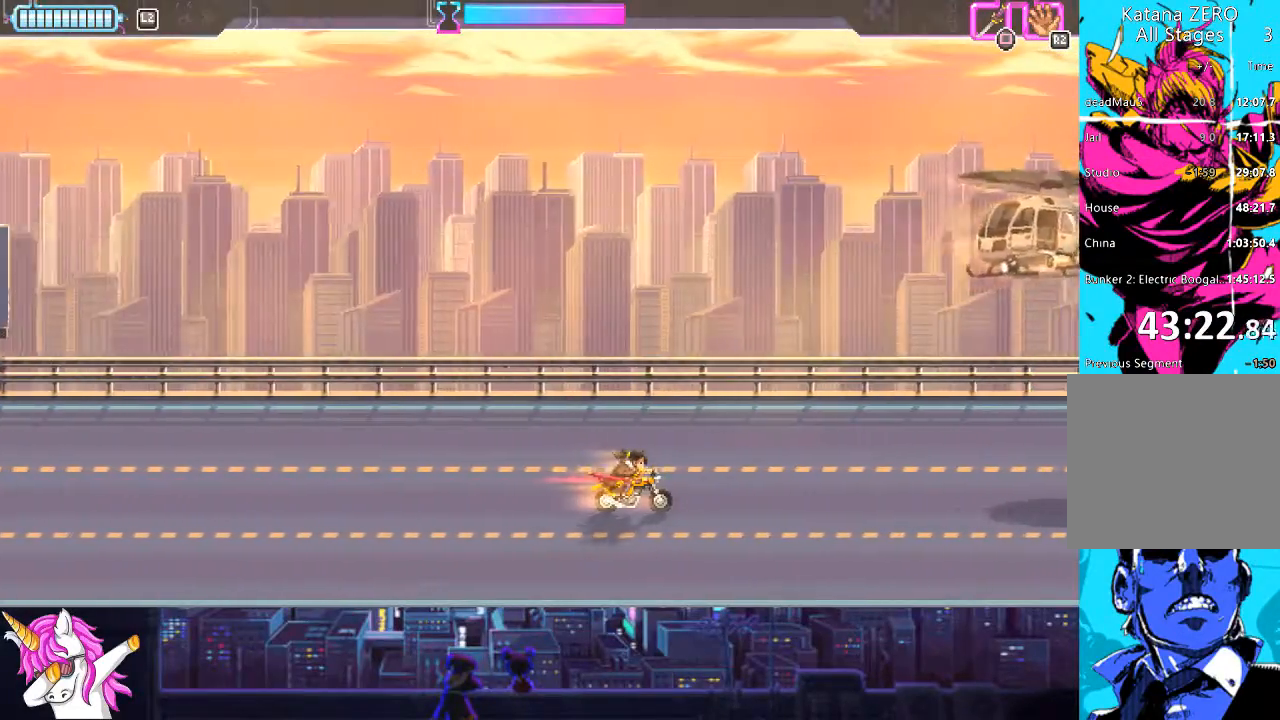
{"buttons": [], "left_stick": "center", "right_stick": "center", "events": []}
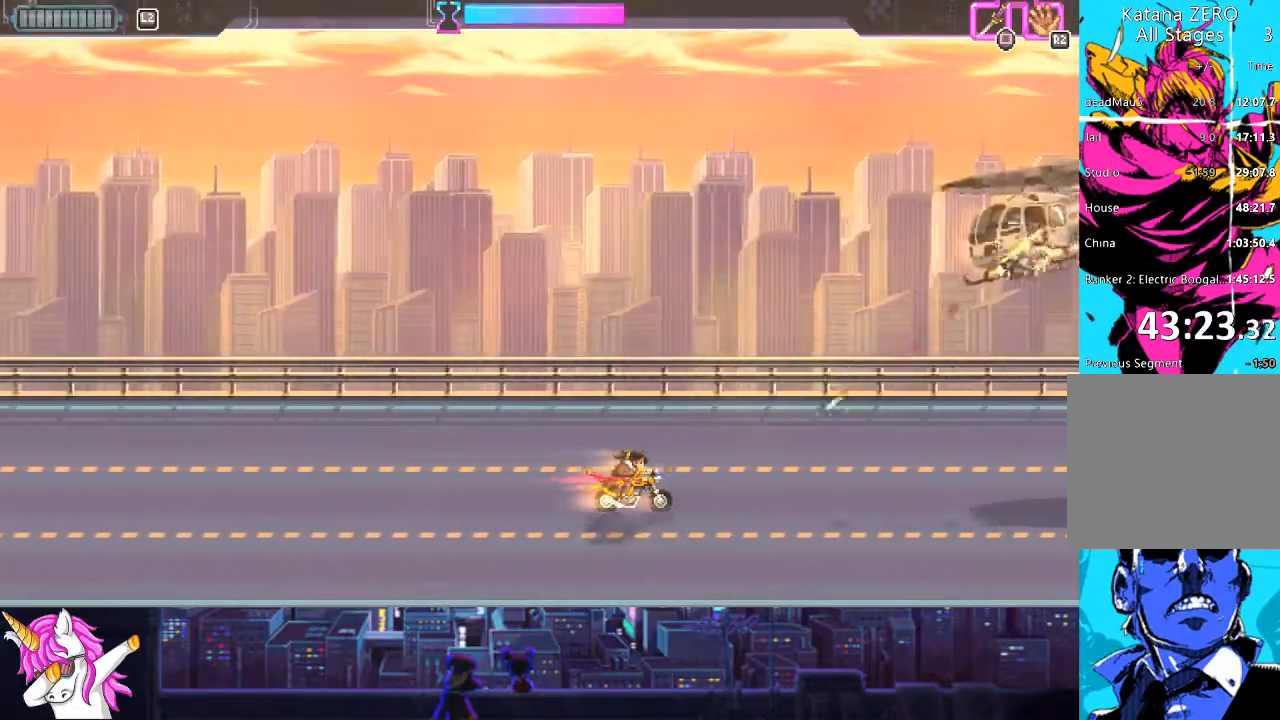
{"buttons": ["DPAD_RIGHT"], "left_stick": "center", "right_stick": "center", "events": [[50, "DPAD_RIGHT", "down"], [135, "SQUARE", "down"], [304, "SQUARE", "up"]]}
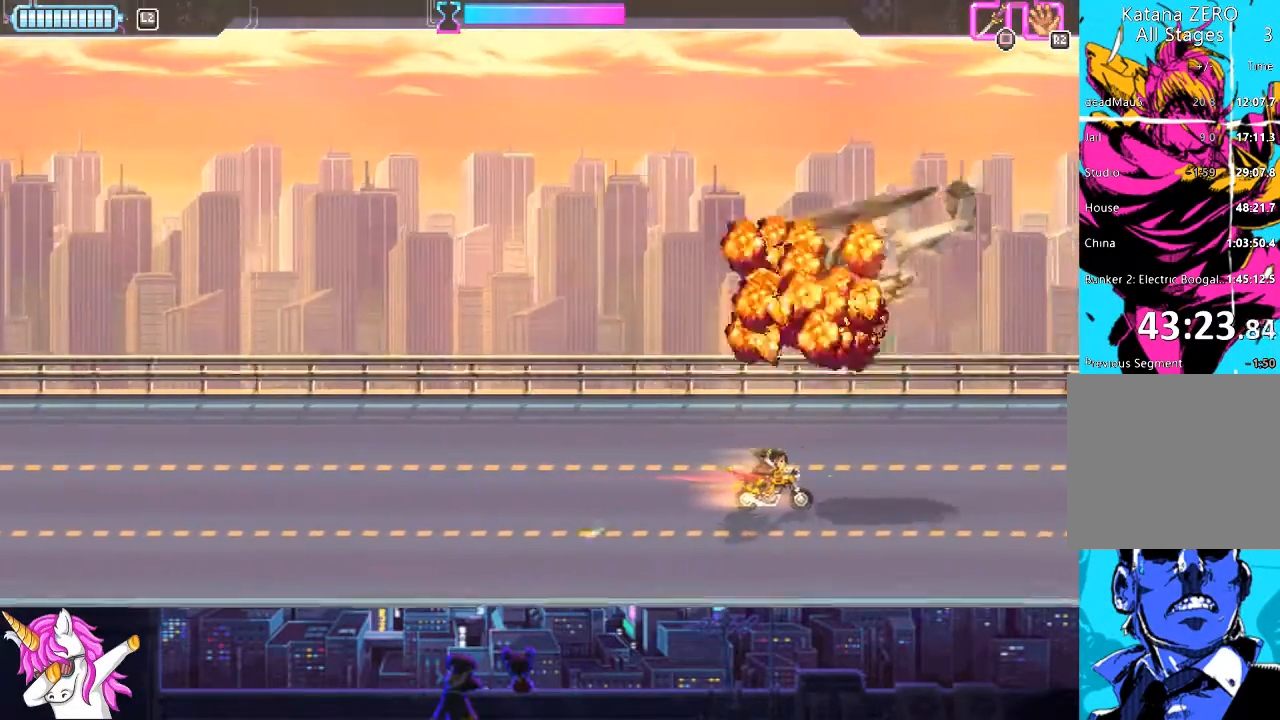
{"buttons": ["DPAD_LEFT"], "left_stick": "center", "right_stick": "center", "events": [[355, "DPAD_RIGHT", "up"], [456, "DPAD_LEFT", "down"]]}
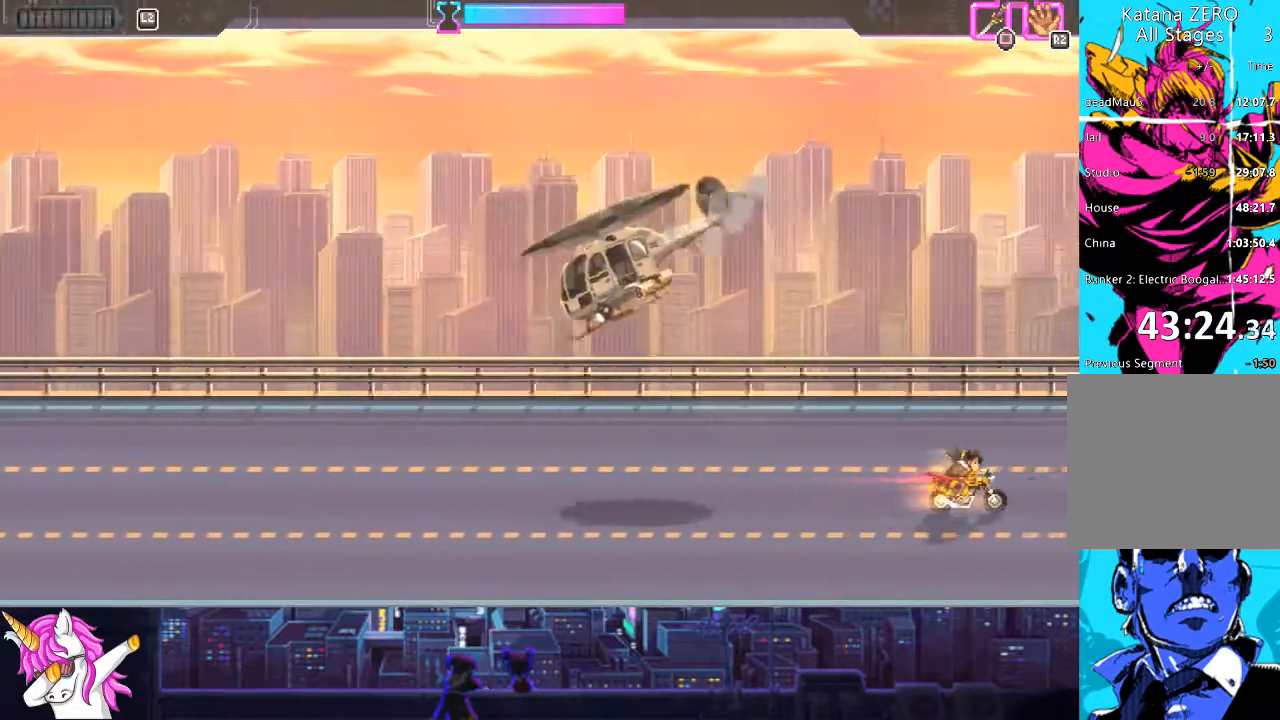
{"buttons": ["DPAD_LEFT"], "left_stick": "center", "right_stick": "center", "events": []}
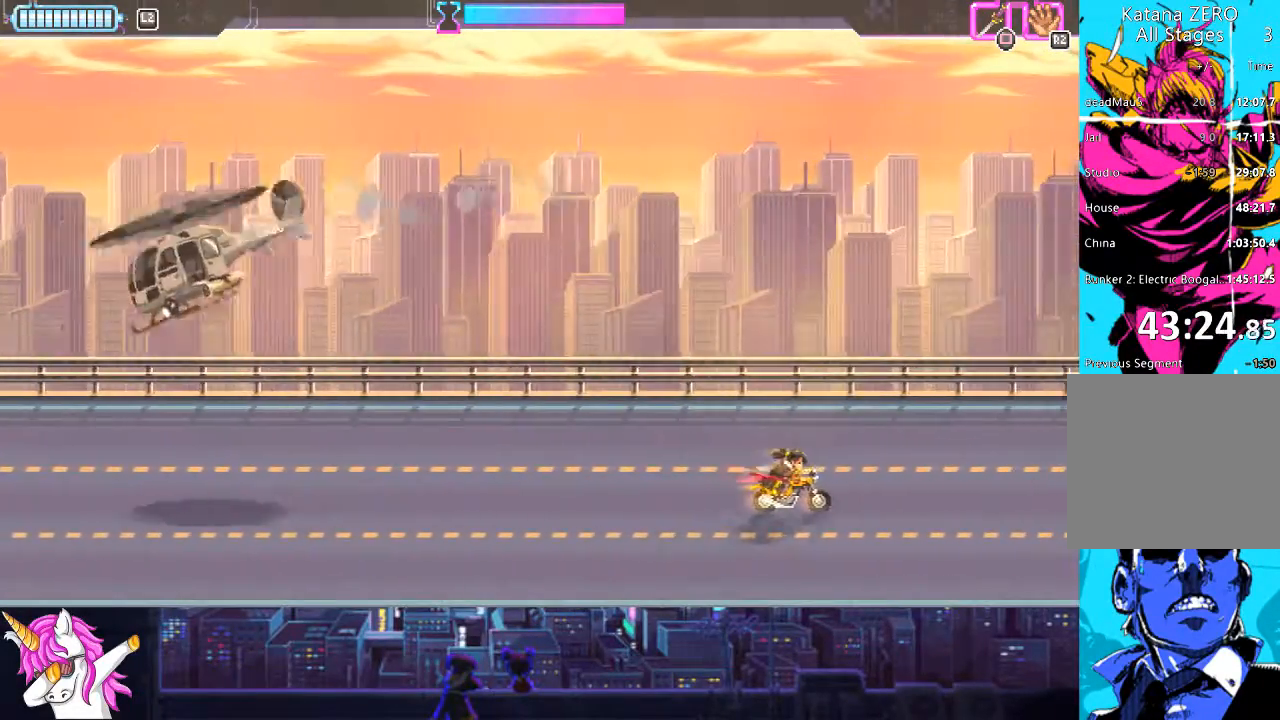
{"buttons": [], "left_stick": "center", "right_stick": "center", "events": [[473, "DPAD_LEFT", "up"]]}